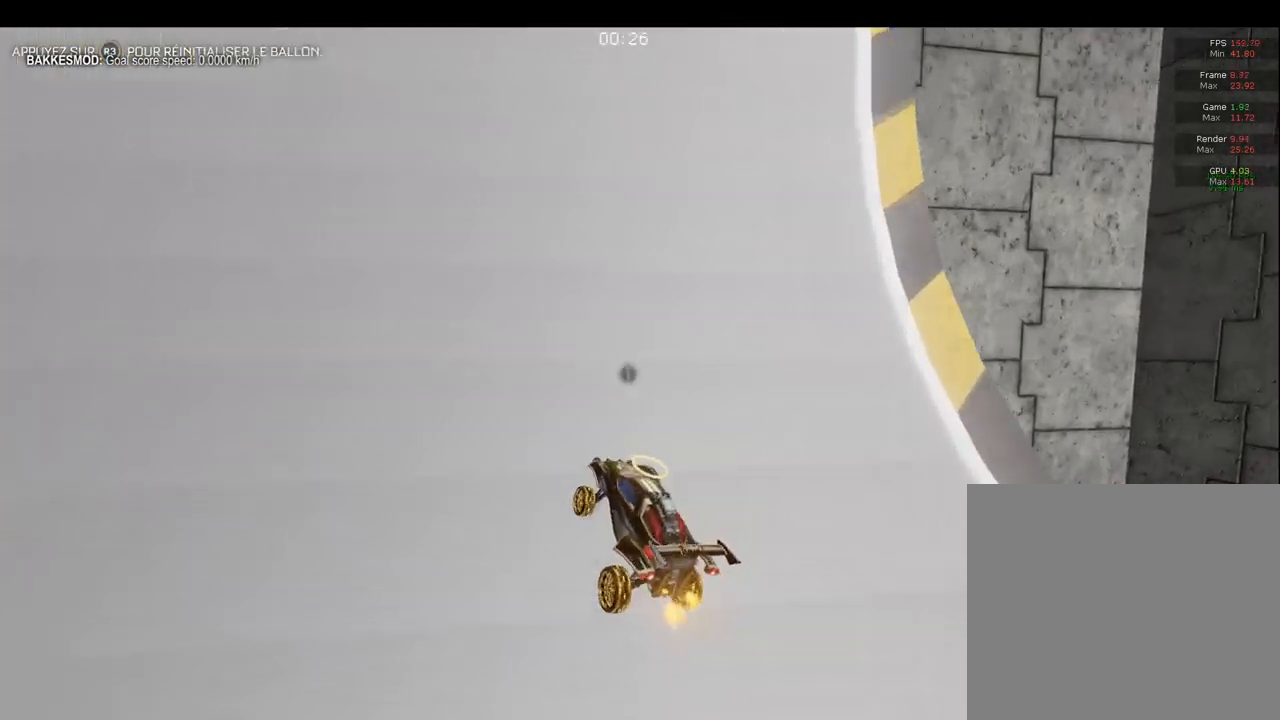
Gameplay with a controller (PlayStation layout); each line is a JSON object with the inputs held at the frame after it. "events" lists button and stick changes between this image and that frame as [ms after this image, input, new state], when the widget could be followed in between.
{"buttons": ["CIRCLE", "R2"], "left_stick": "center", "right_stick": "center", "events": [[83, "CIRCLE", "down"], [317, "TRIANGLE", "down"], [433, "TRIANGLE", "up"]]}
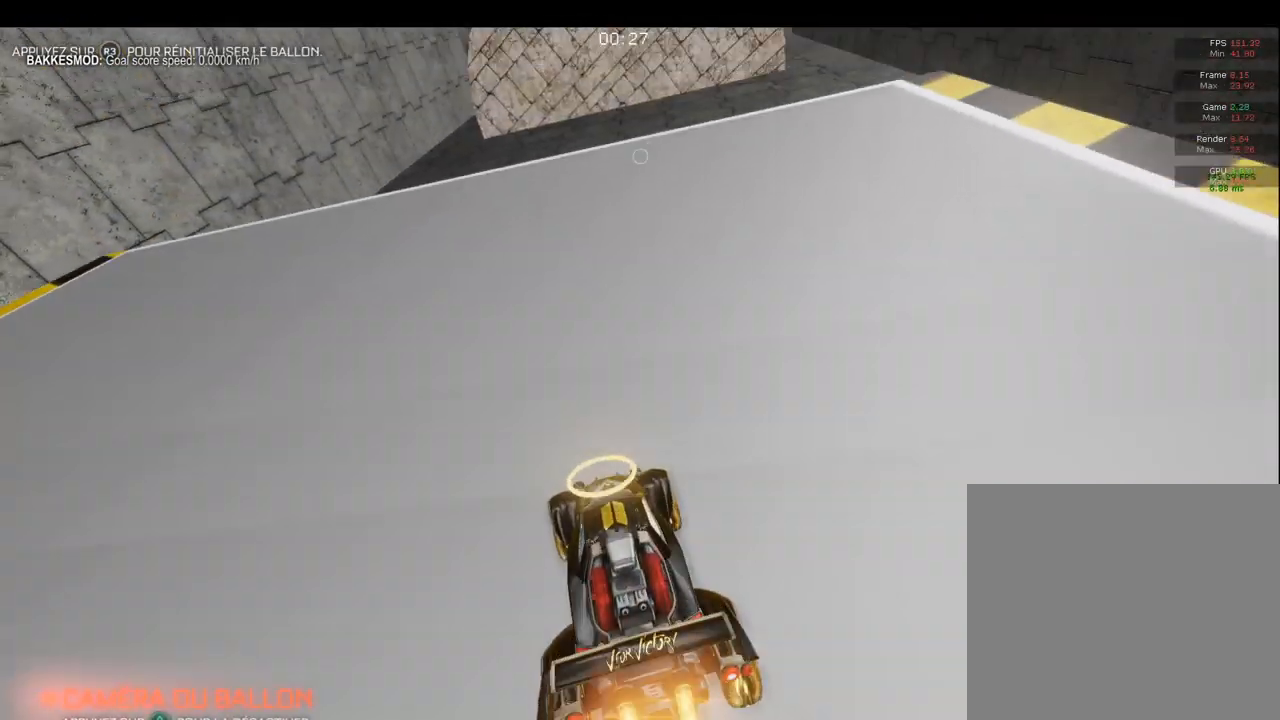
{"buttons": ["CIRCLE", "R2"], "left_stick": "center", "right_stick": "center", "events": [[50, "left_stick", "right"], [167, "left_stick", "center"], [367, "left_stick", "right"], [500, "left_stick", "center"]]}
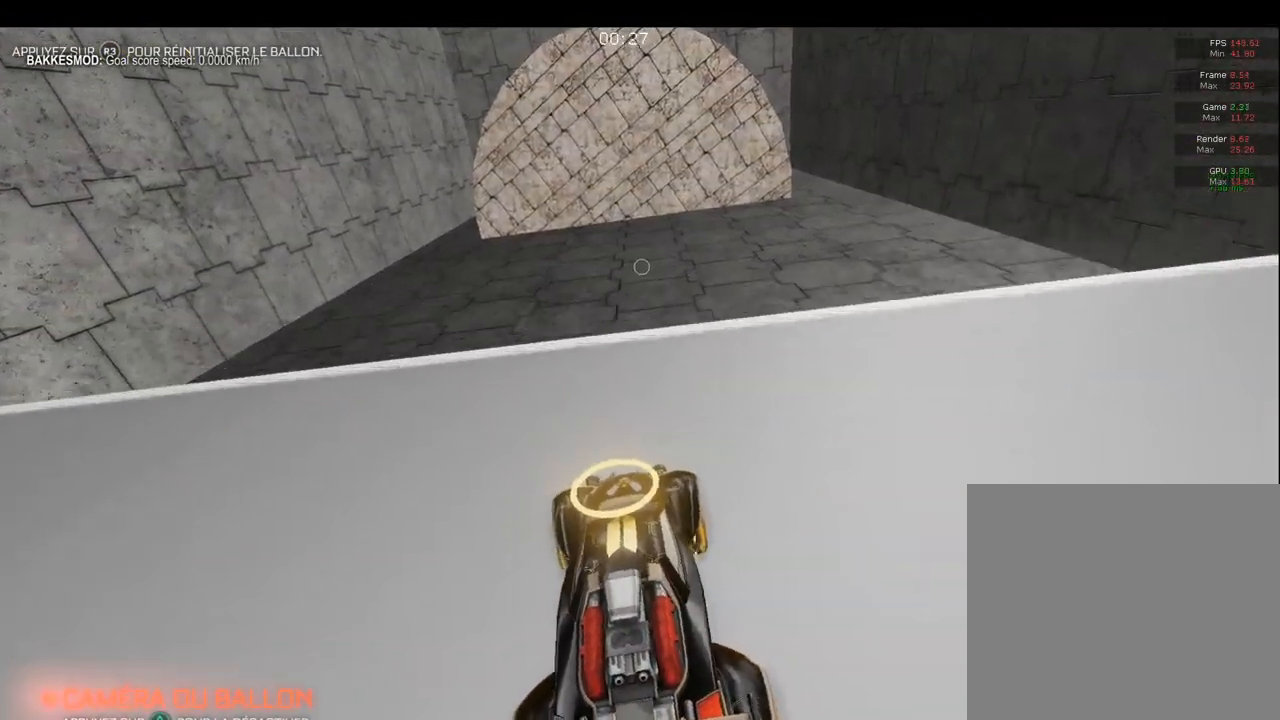
{"buttons": ["R2"], "left_stick": "down-left", "right_stick": "center", "events": [[267, "left_stick", "down"], [383, "CIRCLE", "up"], [417, "left_stick", "down-left"]]}
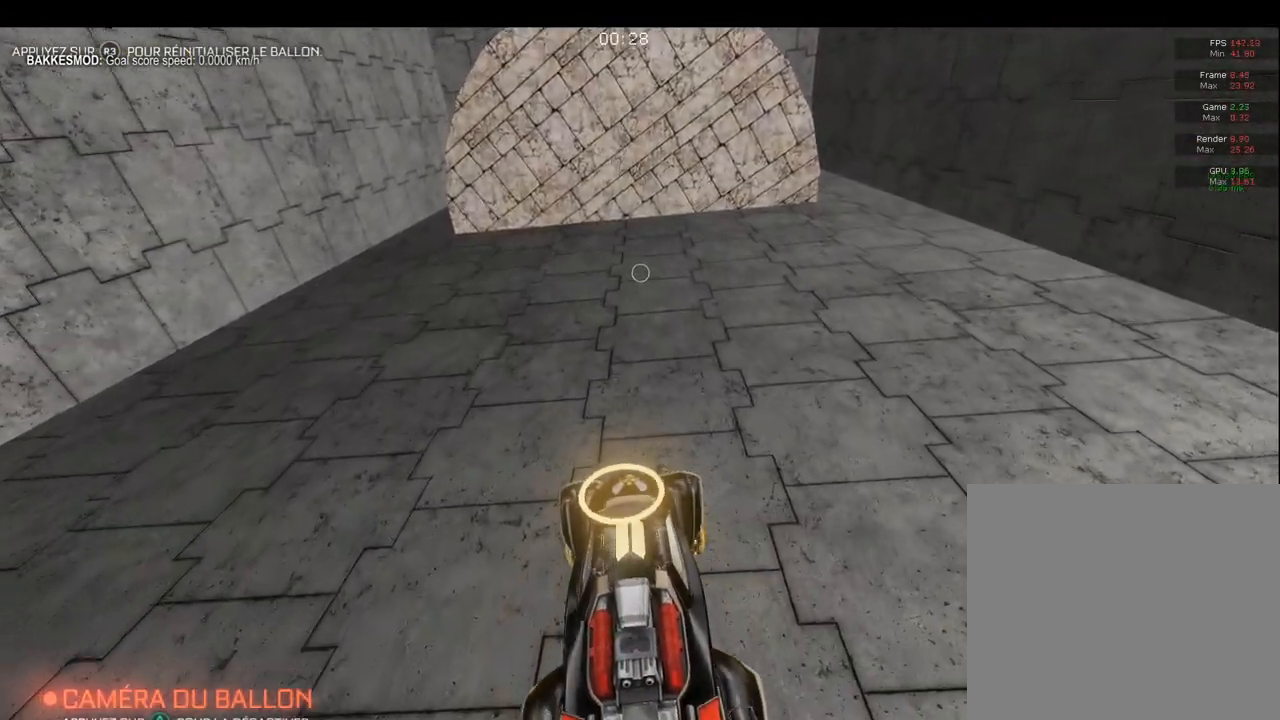
{"buttons": ["CIRCLE"], "left_stick": "right", "right_stick": "center", "events": [[117, "left_stick", "up-left"], [150, "CIRCLE", "down"], [400, "left_stick", "up-right"], [417, "R2", "up"], [483, "left_stick", "right"]]}
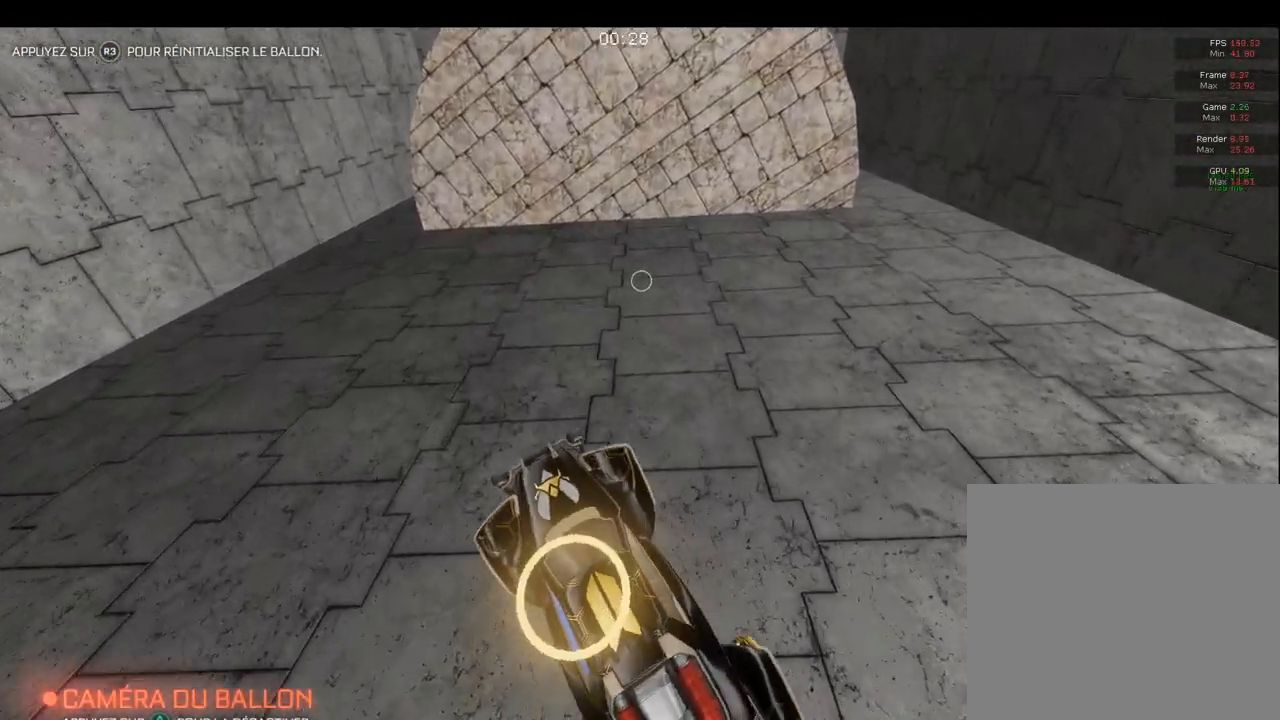
{"buttons": ["CIRCLE"], "left_stick": "up-right", "right_stick": "center", "events": [[83, "R1", "down"], [167, "left_stick", "center"], [233, "R1", "up"], [383, "left_stick", "up-right"]]}
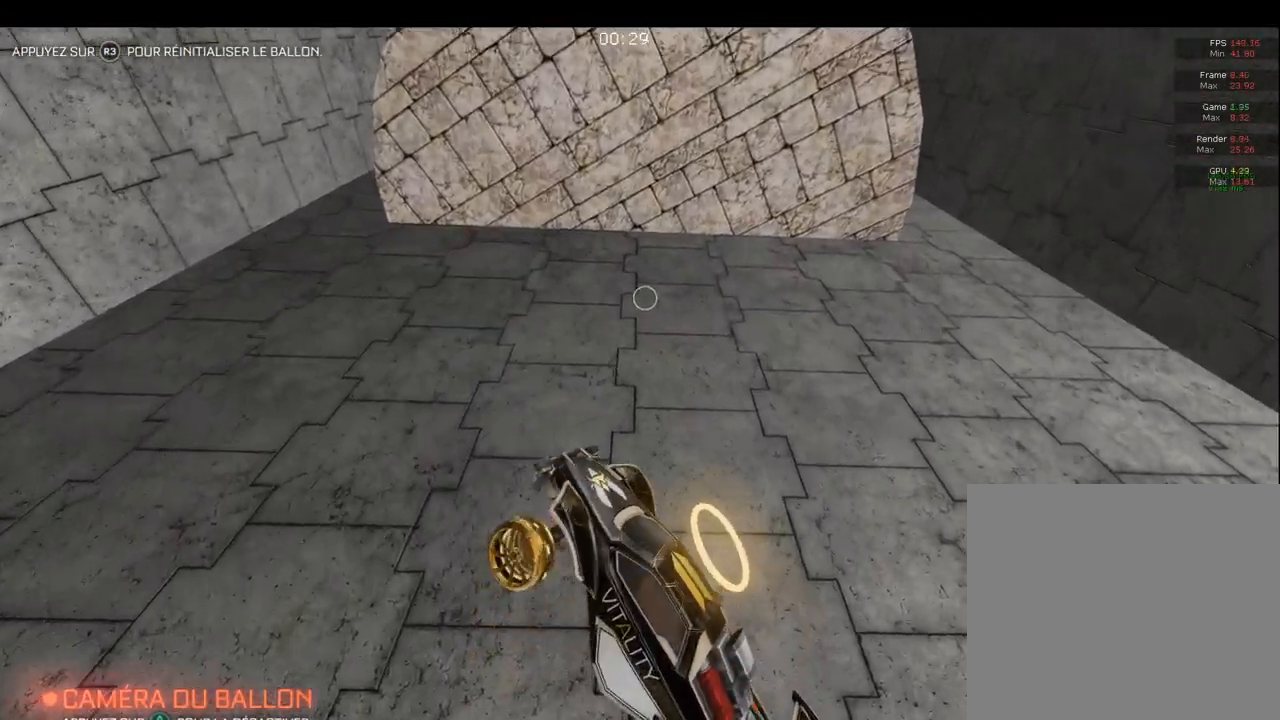
{"buttons": ["CIRCLE"], "left_stick": "center", "right_stick": "center", "events": [[50, "left_stick", "center"], [283, "left_stick", "down-left"], [333, "CIRCLE", "up"], [367, "L1", "down"], [400, "CIRCLE", "down"], [400, "left_stick", "up-right"], [483, "L1", "up"], [500, "left_stick", "center"]]}
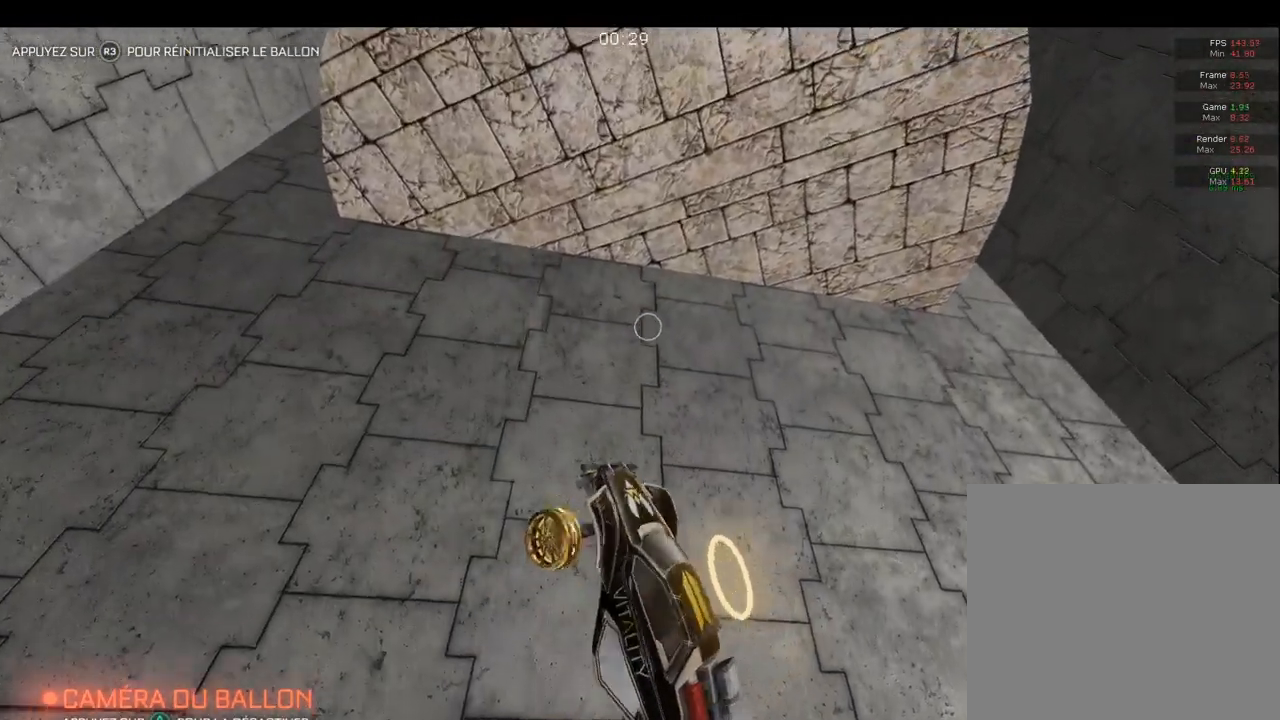
{"buttons": [], "left_stick": "up", "right_stick": "center", "events": [[50, "CIRCLE", "up"], [100, "CIRCLE", "down"], [133, "CIRCLE", "up"], [300, "CIRCLE", "down"], [333, "left_stick", "down"], [367, "CIRCLE", "up"], [417, "left_stick", "left"], [483, "left_stick", "up"]]}
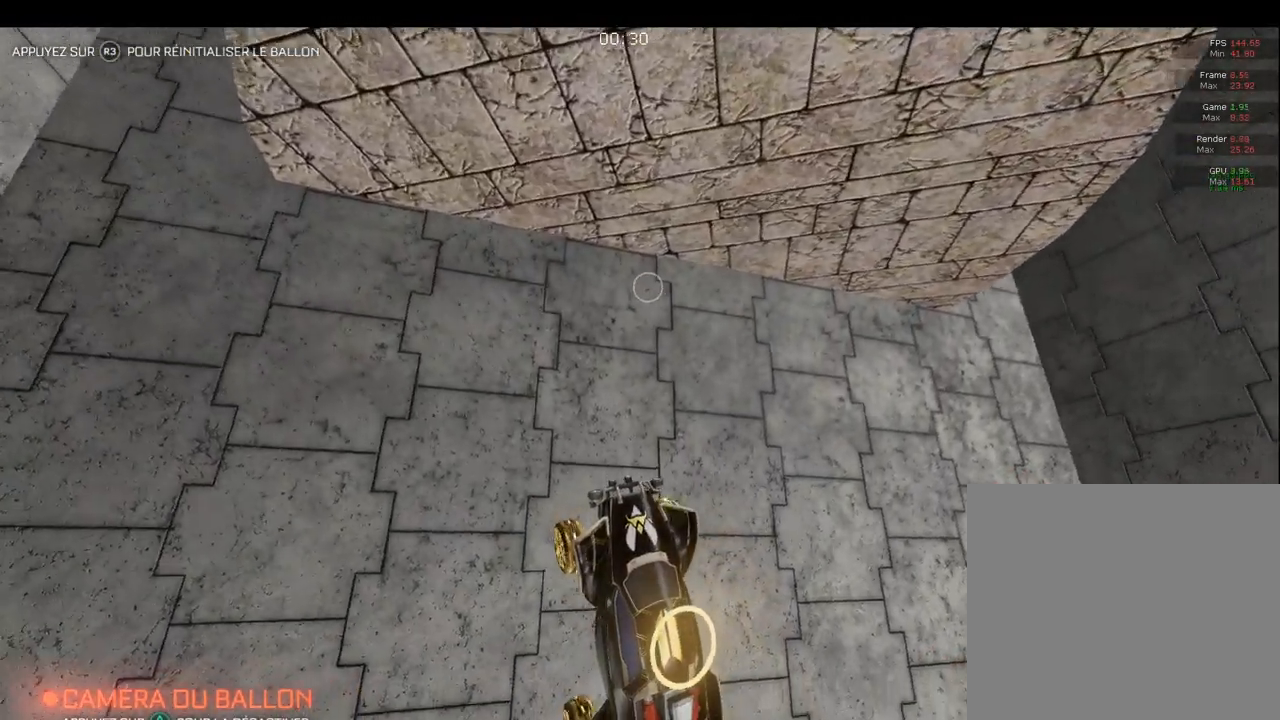
{"buttons": ["CIRCLE"], "left_stick": "up-right", "right_stick": "center", "events": [[200, "left_stick", "center"], [267, "CIRCLE", "down"], [300, "left_stick", "down-right"], [483, "left_stick", "up-right"]]}
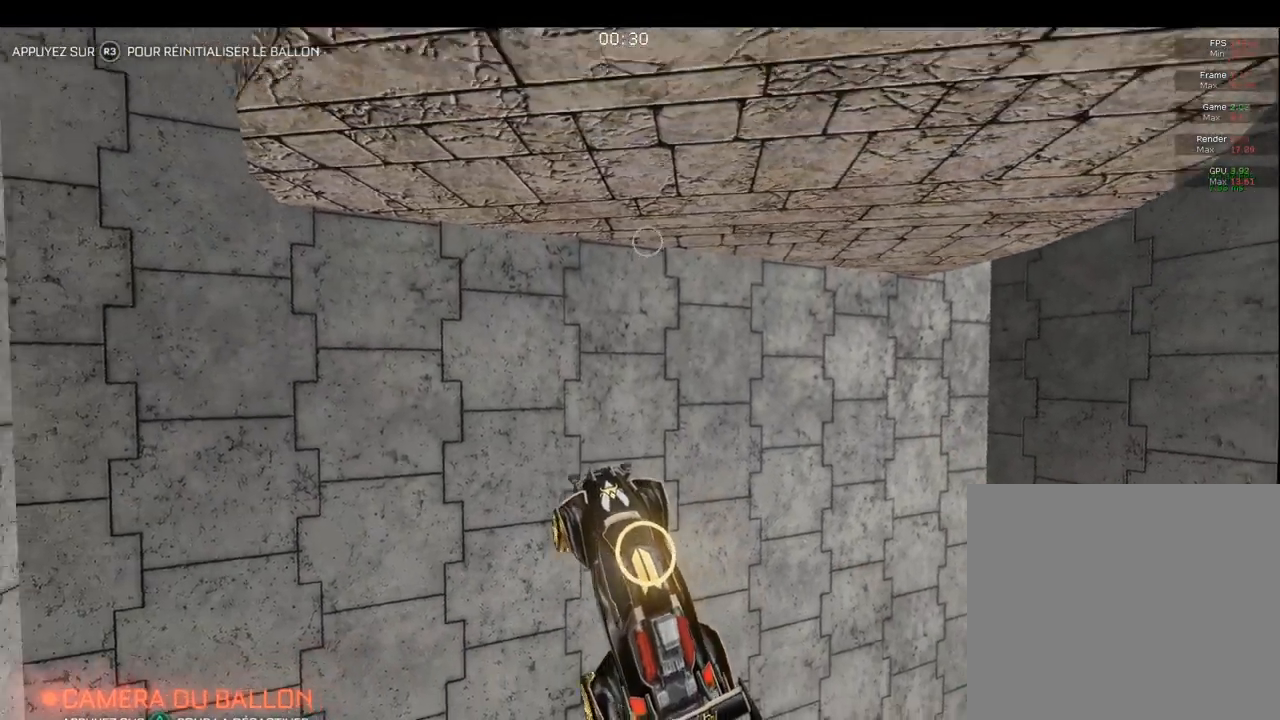
{"buttons": ["CIRCLE"], "left_stick": "up-left", "right_stick": "center", "events": [[183, "left_stick", "down-right"], [283, "left_stick", "up"], [367, "left_stick", "up-left"]]}
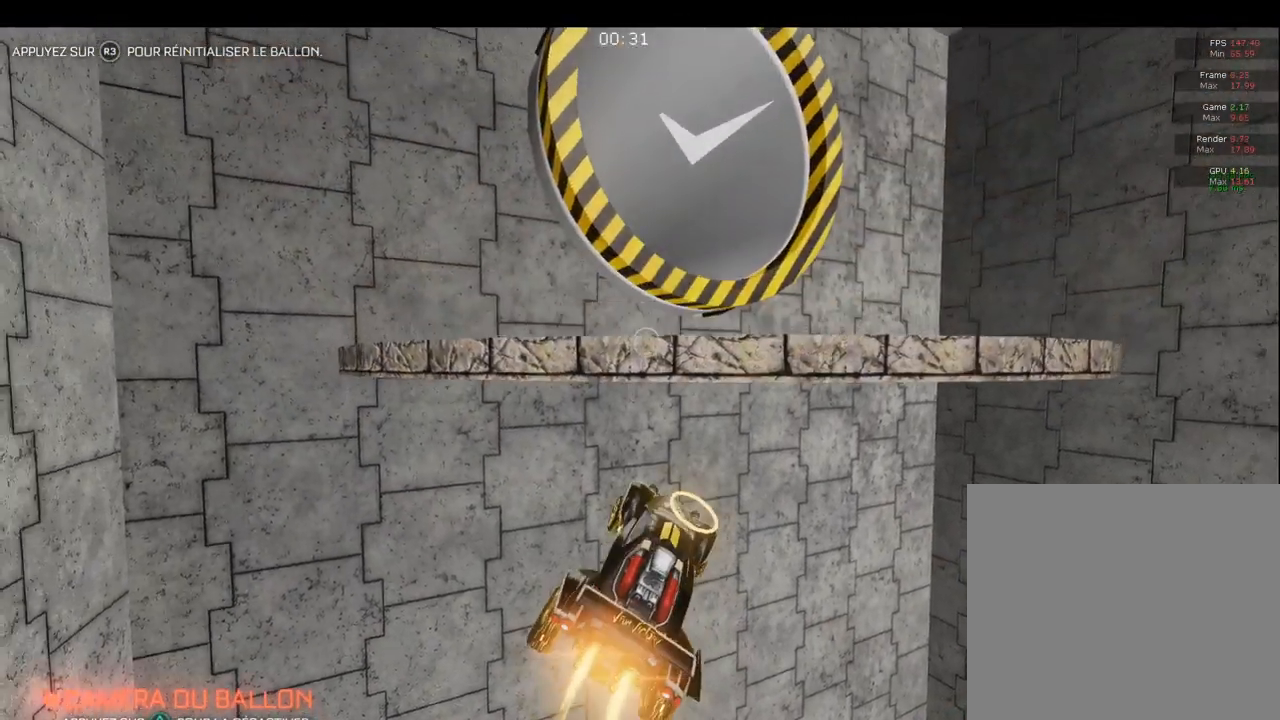
{"buttons": ["CIRCLE"], "left_stick": "down-right", "right_stick": "center", "events": [[50, "left_stick", "down-left"], [333, "left_stick", "down-right"]]}
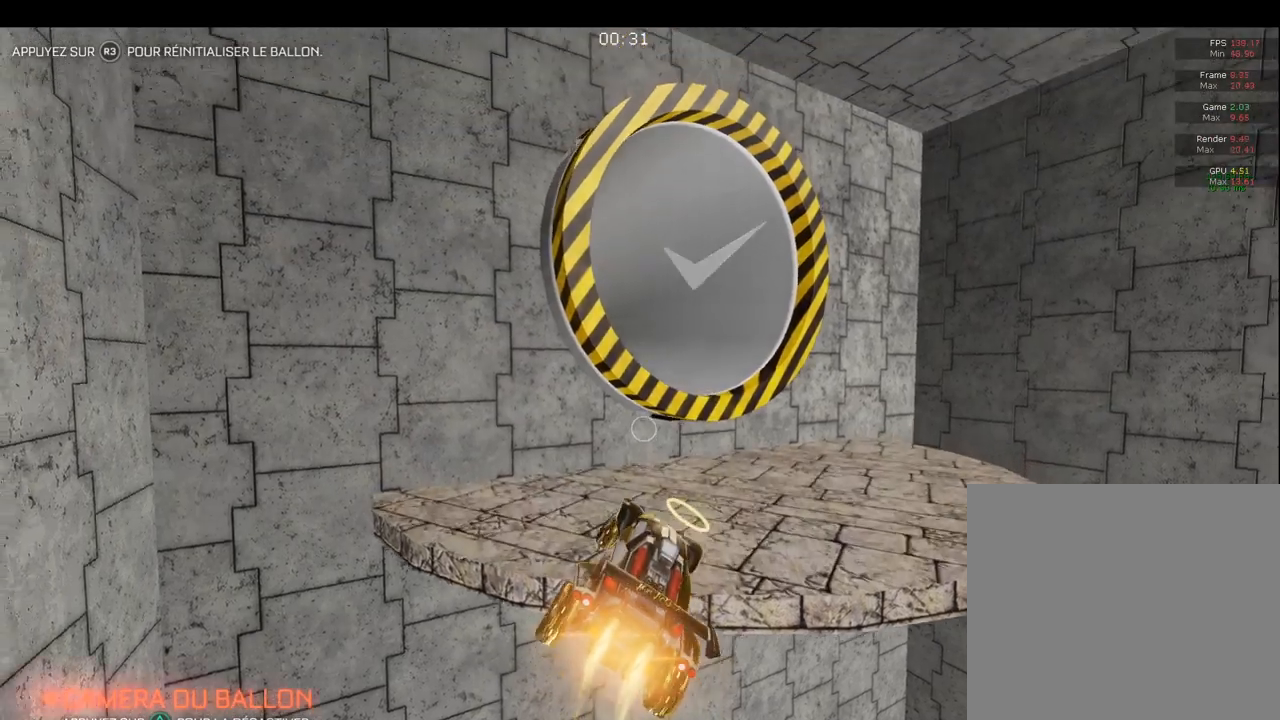
{"buttons": ["CIRCLE"], "left_stick": "up", "right_stick": "center", "events": [[83, "left_stick", "down-left"], [250, "left_stick", "center"], [433, "left_stick", "up"]]}
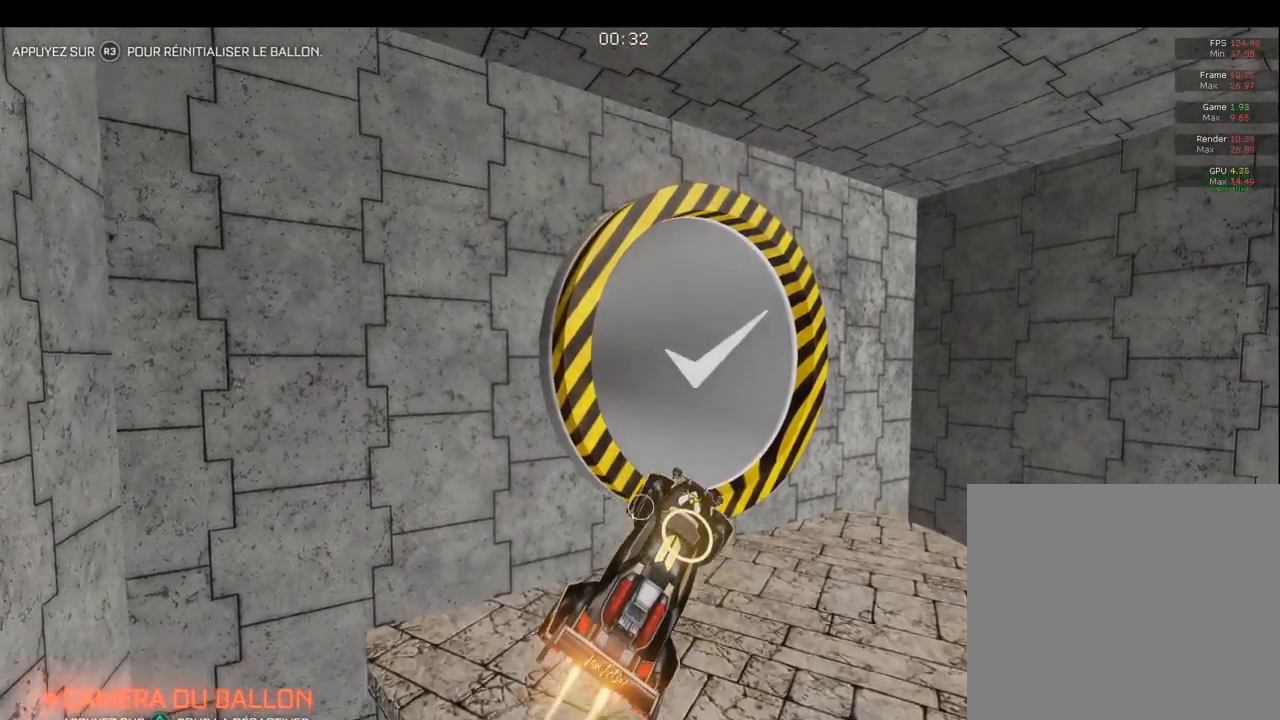
{"buttons": [], "left_stick": "center", "right_stick": "center", "events": [[350, "CIRCLE", "up"], [350, "left_stick", "center"]]}
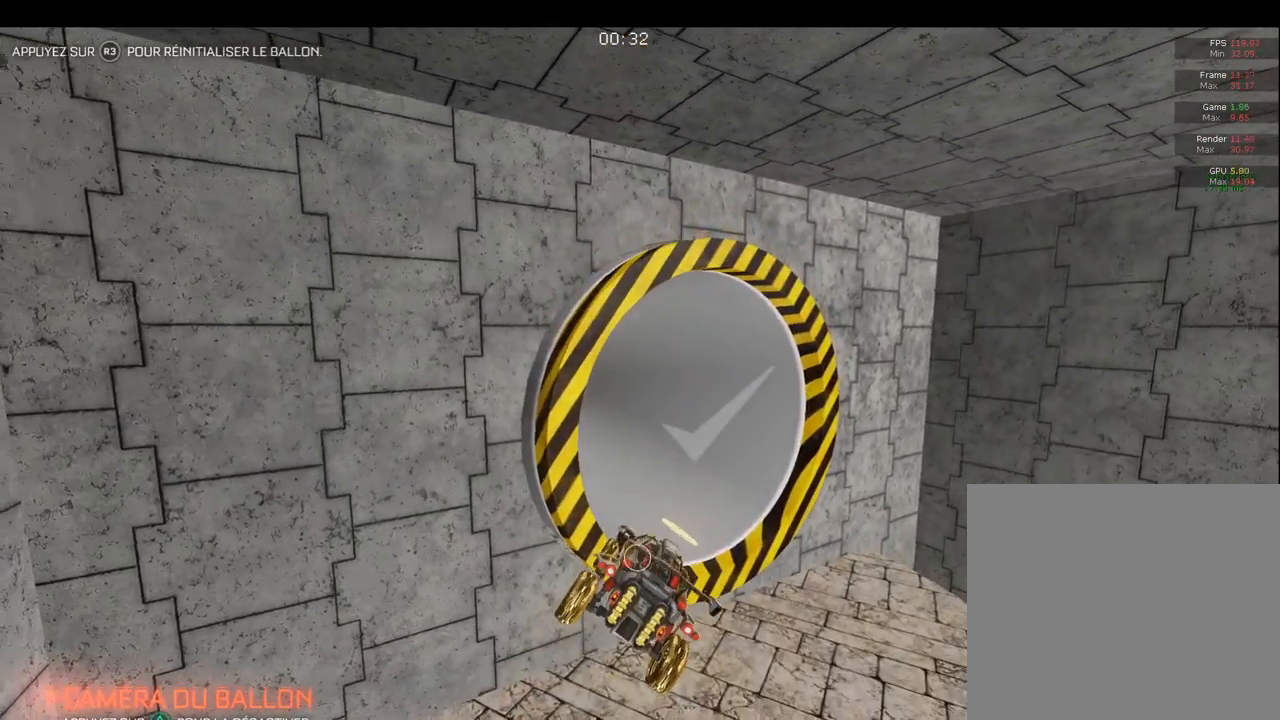
{"buttons": ["CIRCLE"], "left_stick": "center", "right_stick": "center", "events": [[33, "CIRCLE", "down"], [133, "CIRCLE", "up"], [267, "left_stick", "up"], [350, "CIRCLE", "down"], [500, "left_stick", "center"]]}
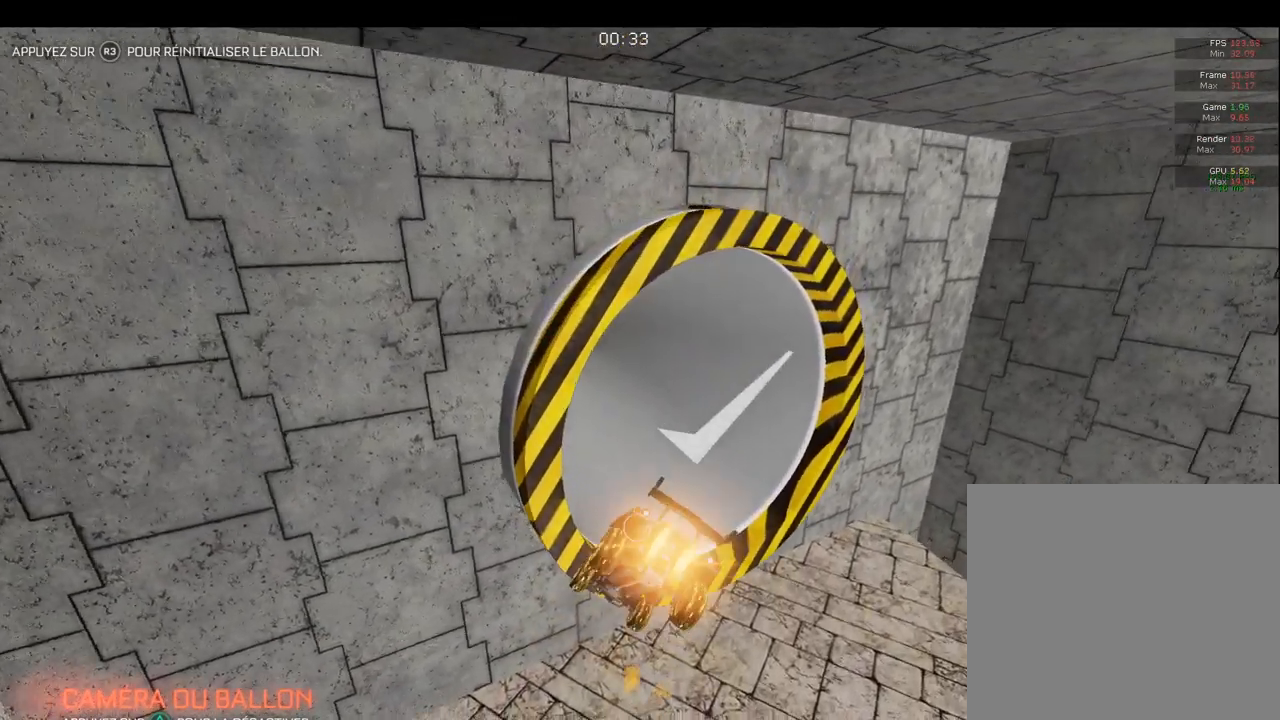
{"buttons": [], "left_stick": "down", "right_stick": "center", "events": [[33, "left_stick", "down-left"], [317, "left_stick", "down-right"], [450, "CIRCLE", "up"], [500, "left_stick", "down"]]}
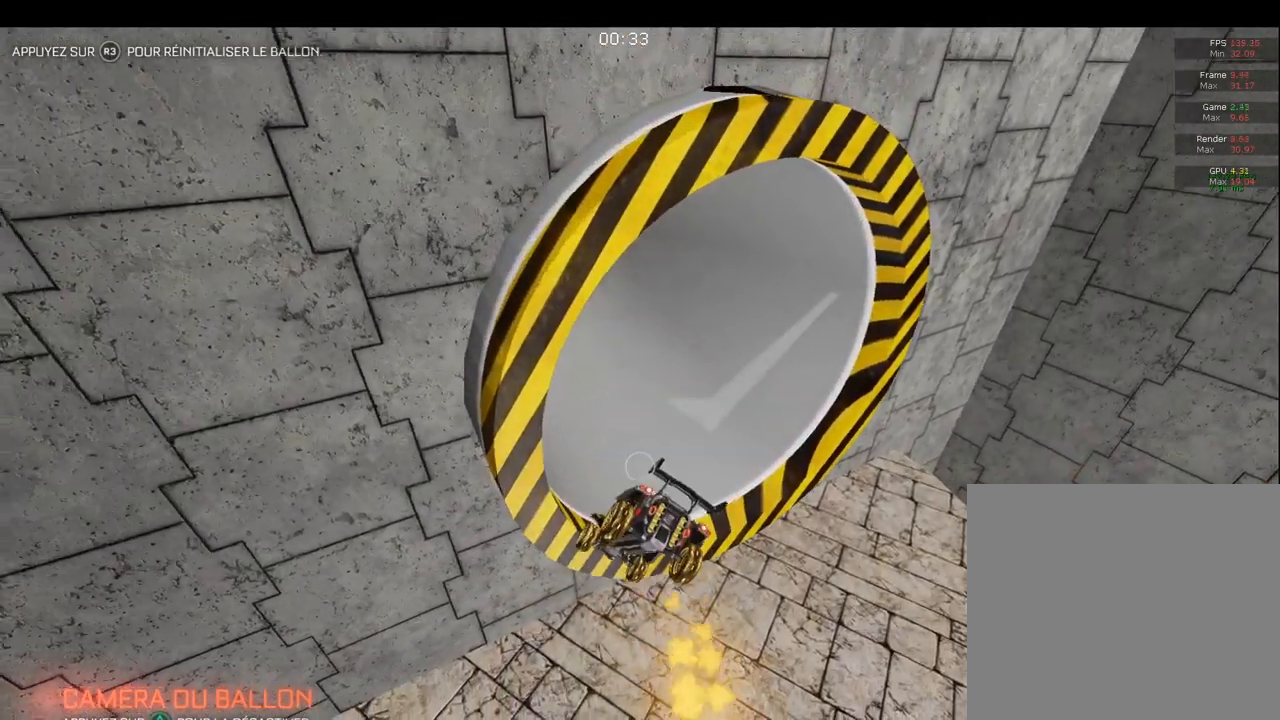
{"buttons": ["R2"], "left_stick": "left", "right_stick": "center", "events": [[167, "left_stick", "left"], [217, "left_stick", "center"], [267, "left_stick", "up"], [367, "R2", "down"], [500, "left_stick", "left"]]}
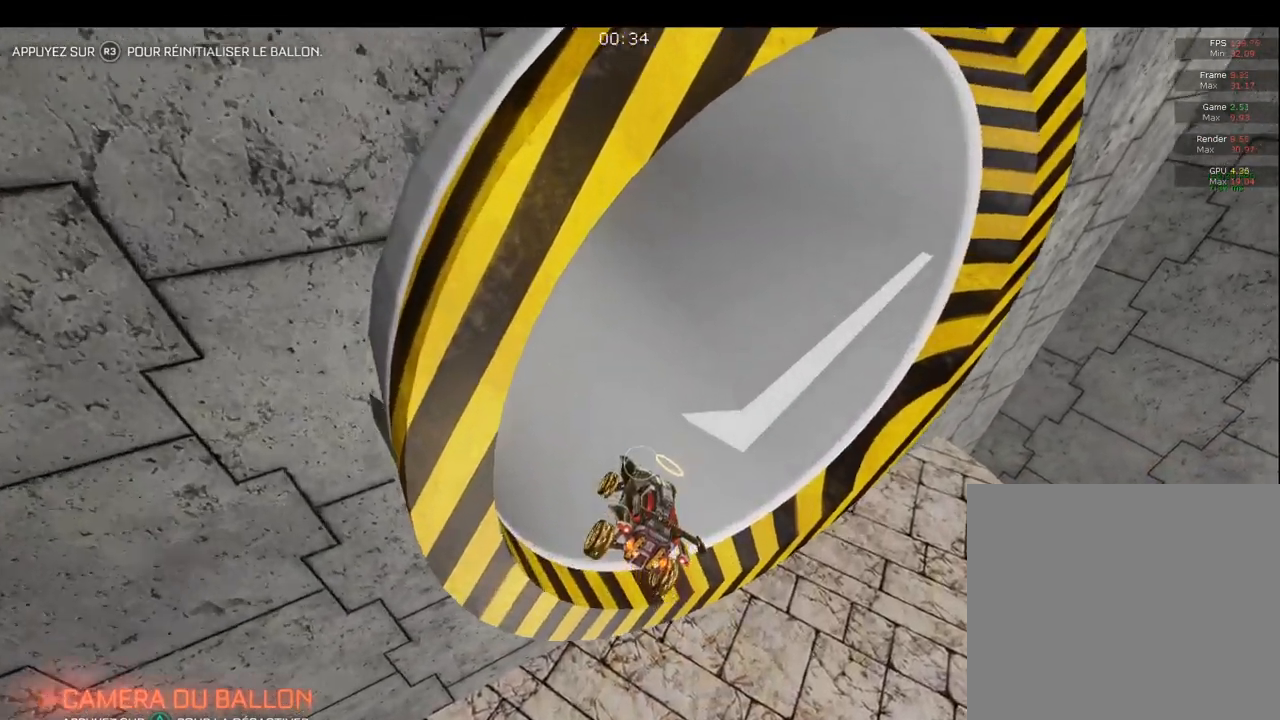
{"buttons": ["CIRCLE", "R2"], "left_stick": "center", "right_stick": "center", "events": [[17, "left_stick", "down-left"], [133, "left_stick", "center"], [150, "CIRCLE", "down"], [283, "L1", "down"], [383, "L1", "up"]]}
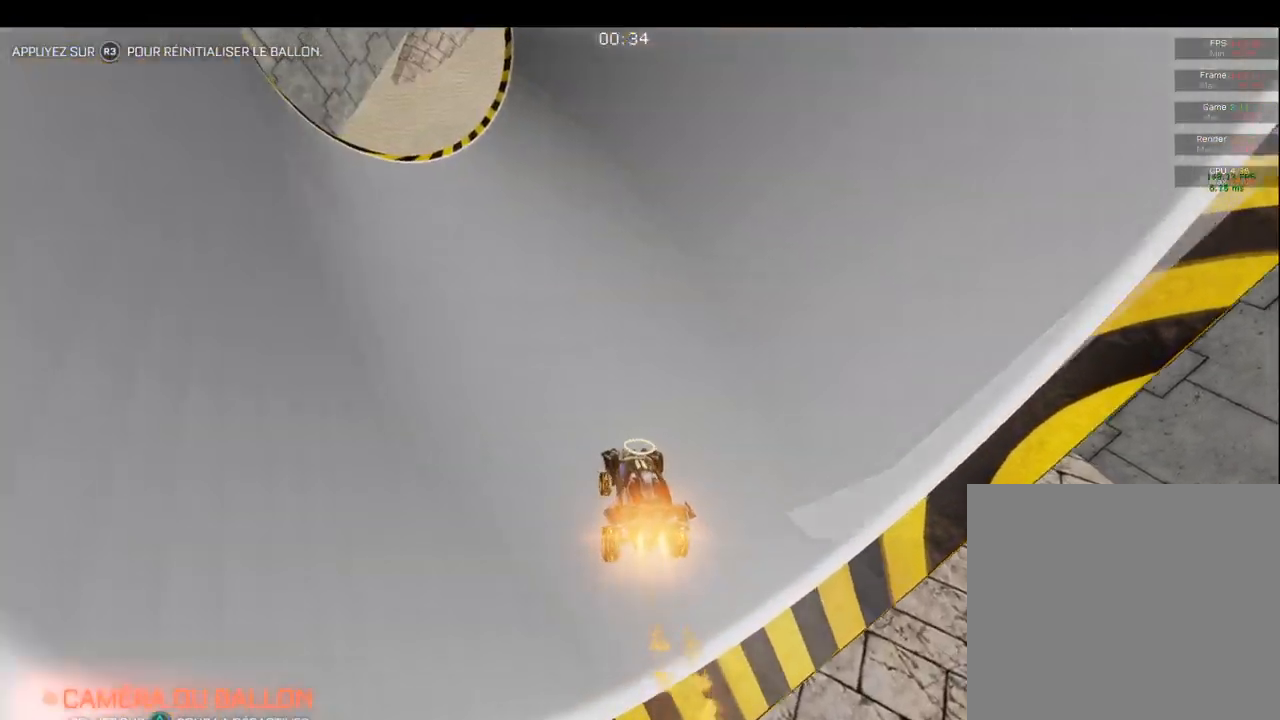
{"buttons": ["R2"], "left_stick": "center", "right_stick": "center", "events": [[17, "left_stick", "left"], [250, "left_stick", "center"], [367, "CIRCLE", "up"]]}
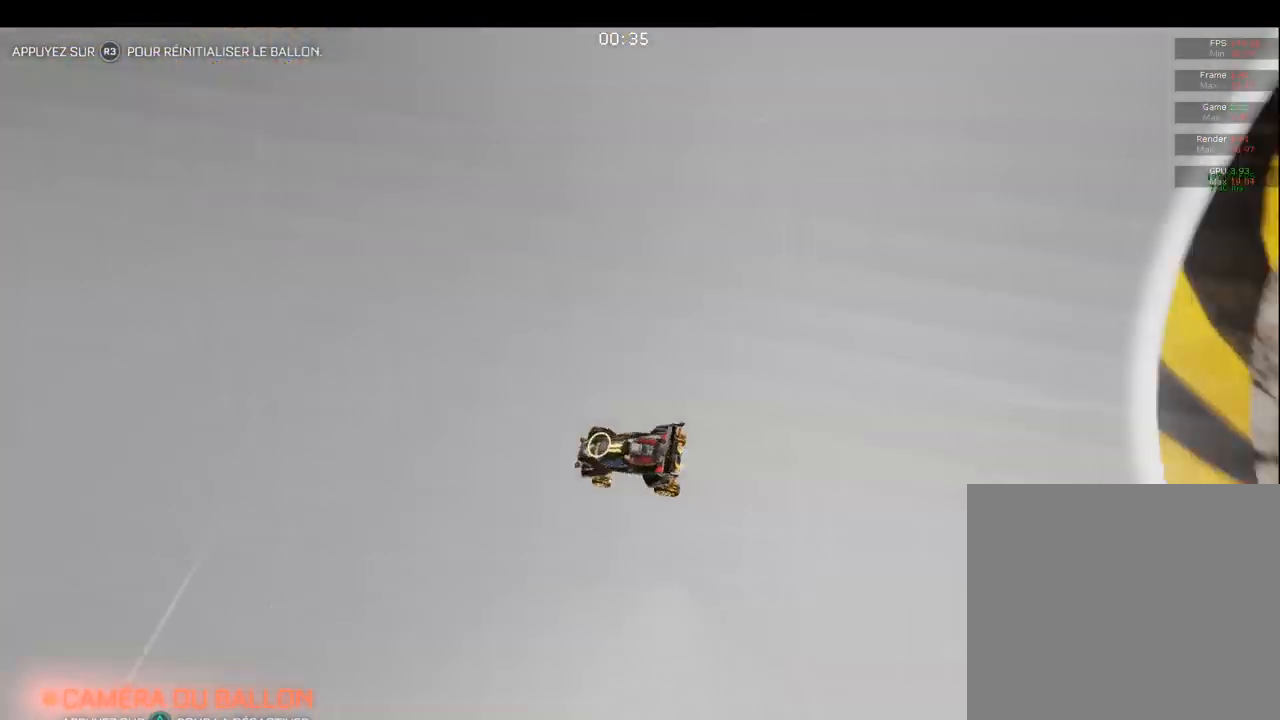
{"buttons": ["R2"], "left_stick": "center", "right_stick": "center", "events": []}
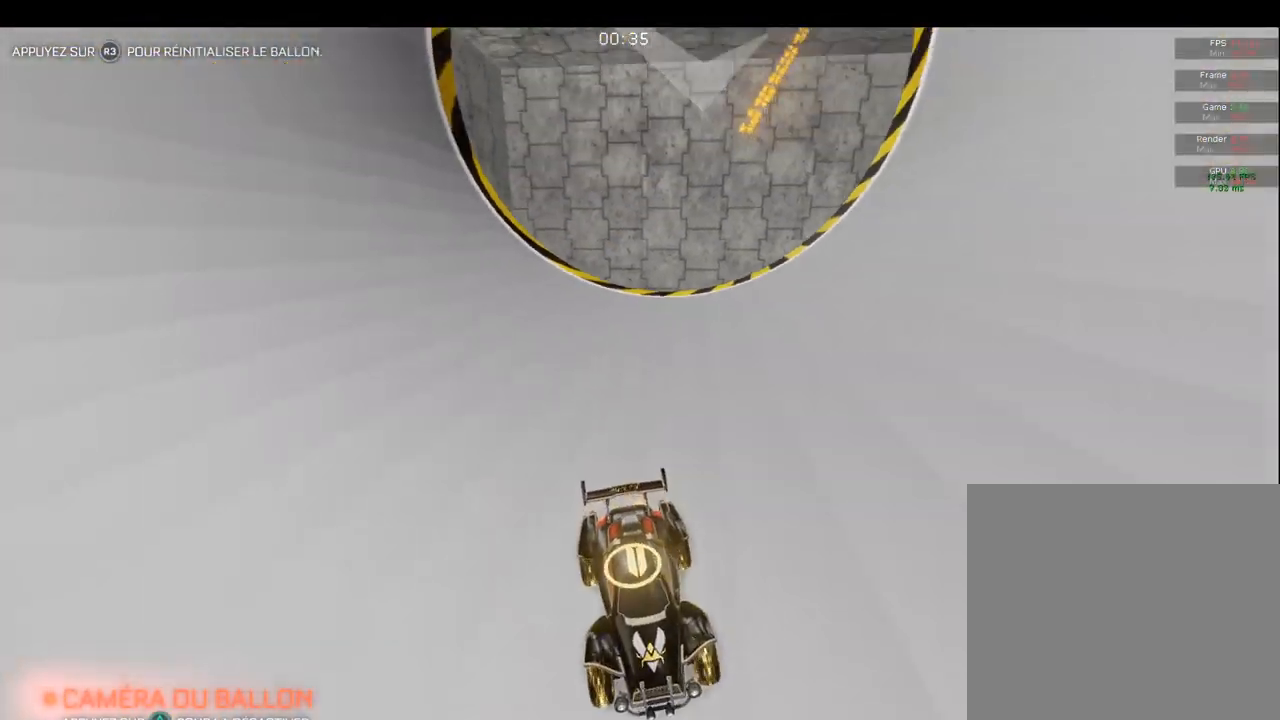
{"buttons": ["TRIANGLE"], "left_stick": "center", "right_stick": "center", "events": [[150, "left_stick", "right"], [217, "L2", "down"], [217, "R2", "up"], [433, "left_stick", "center"], [450, "L2", "up"], [467, "TRIANGLE", "down"]]}
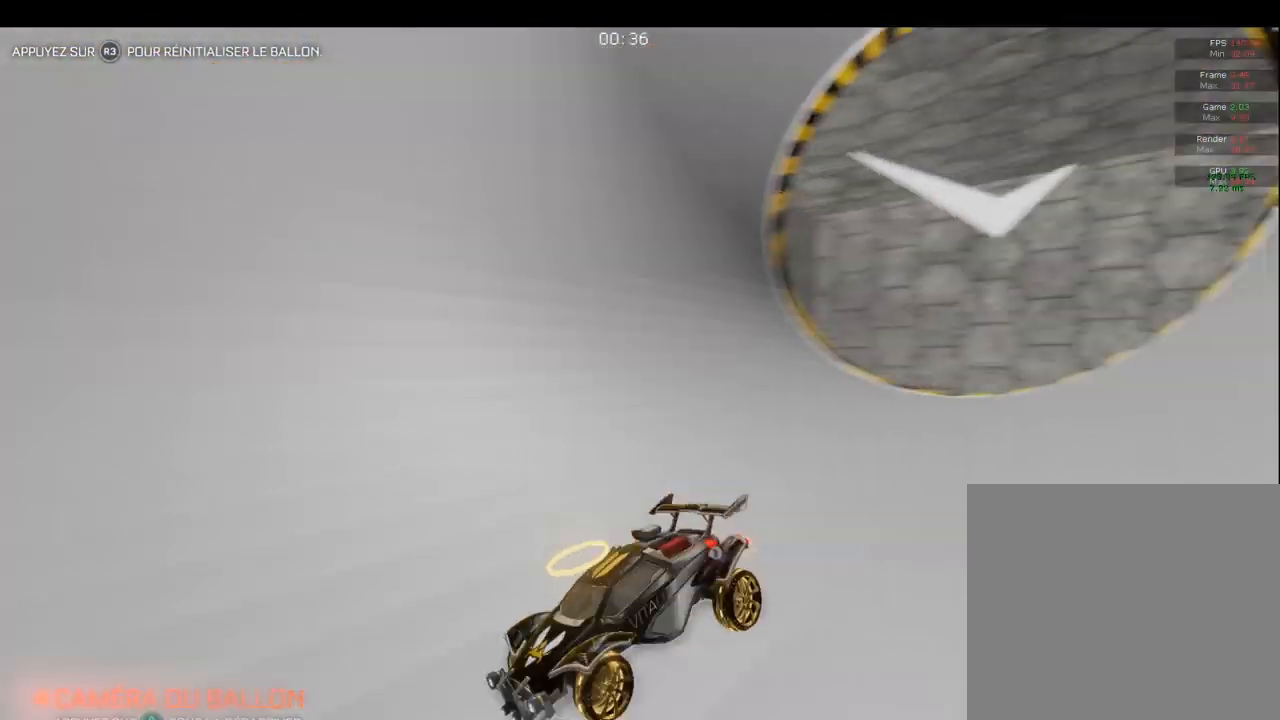
{"buttons": [], "left_stick": "center", "right_stick": "center", "events": [[67, "TRIANGLE", "up"], [317, "TRIANGLE", "down"], [400, "TRIANGLE", "up"]]}
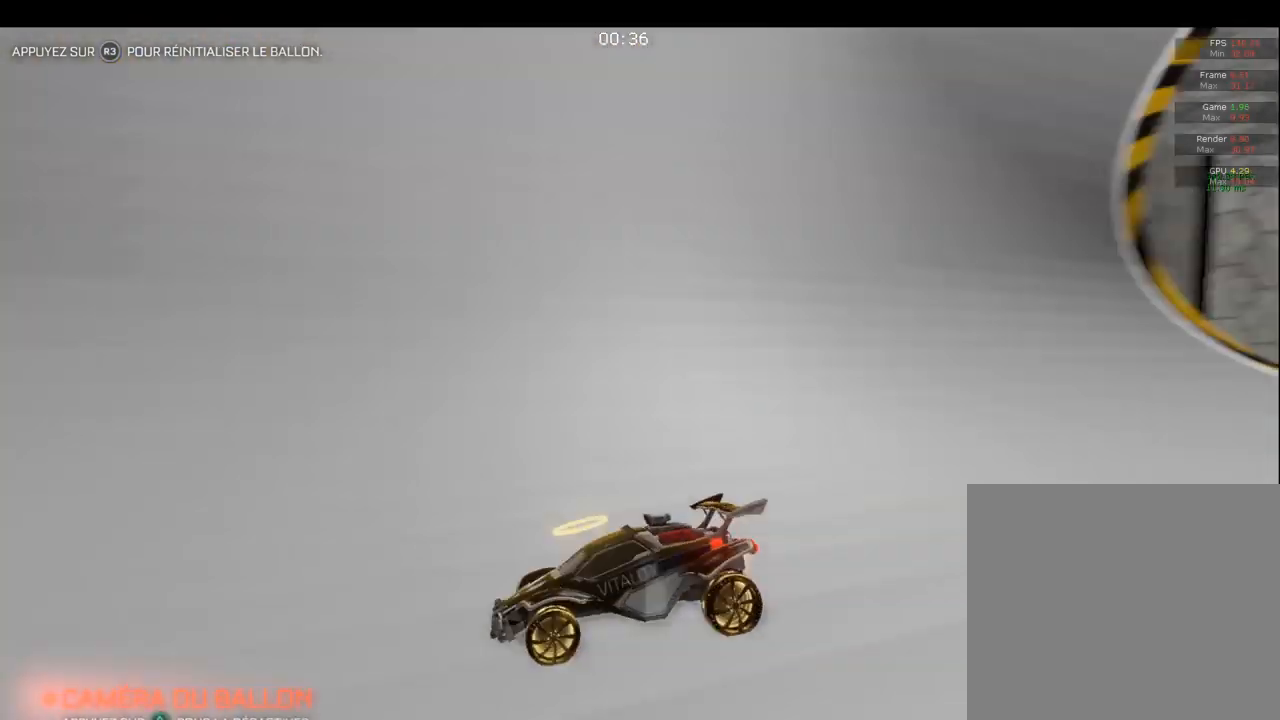
{"buttons": [], "left_stick": "center", "right_stick": "center", "events": []}
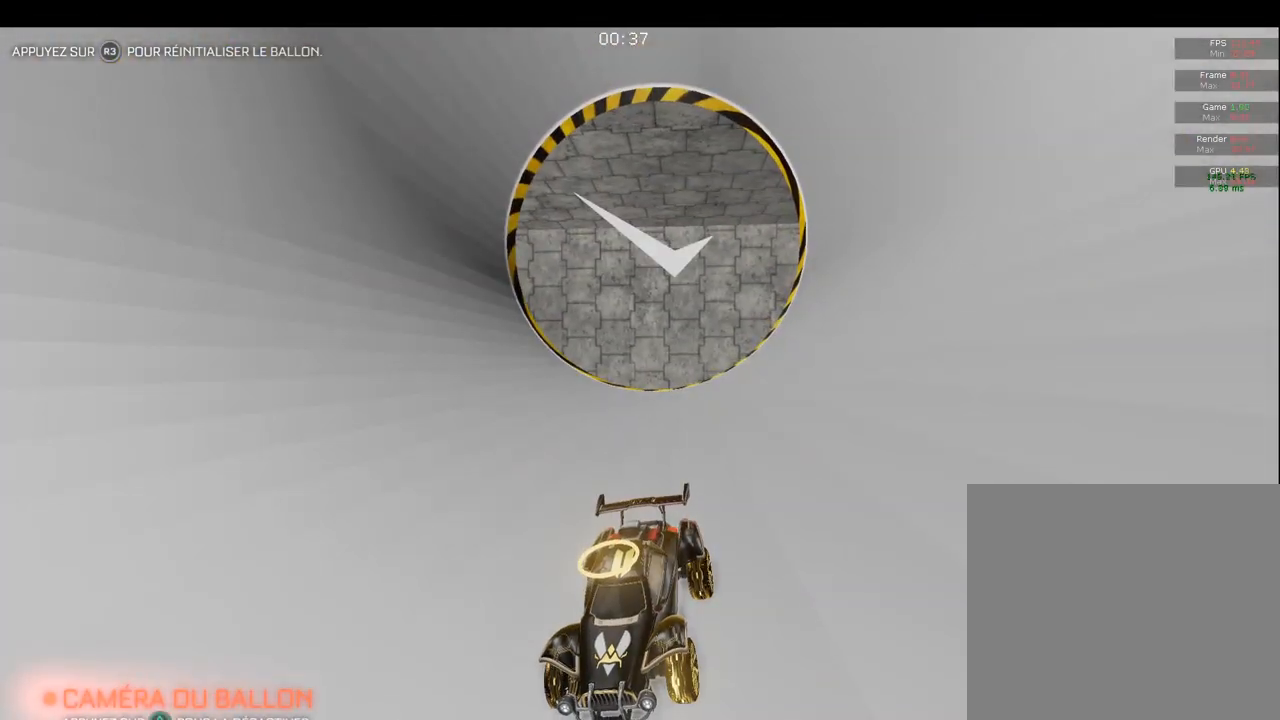
{"buttons": ["R2"], "left_stick": "center", "right_stick": "center", "events": [[33, "R2", "down"], [133, "TRIANGLE", "down"], [233, "TRIANGLE", "up"]]}
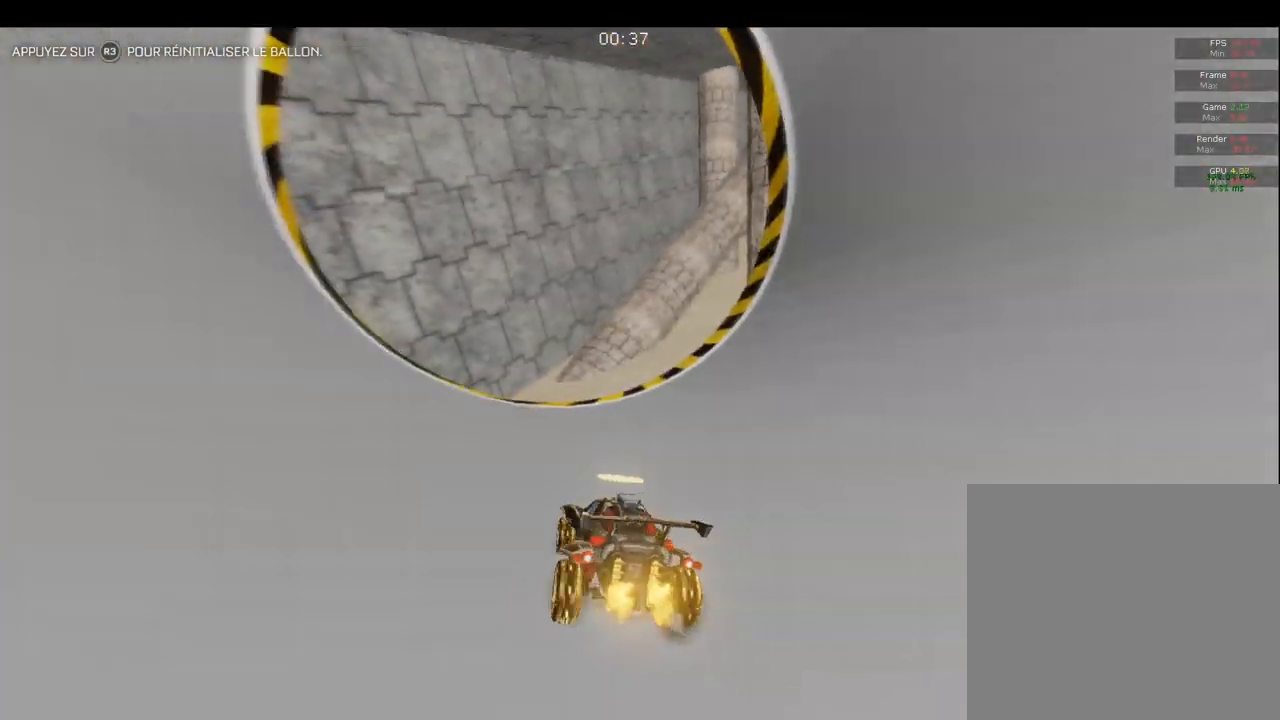
{"buttons": ["CROSS", "R2"], "left_stick": "center", "right_stick": "center", "events": [[450, "CROSS", "down"]]}
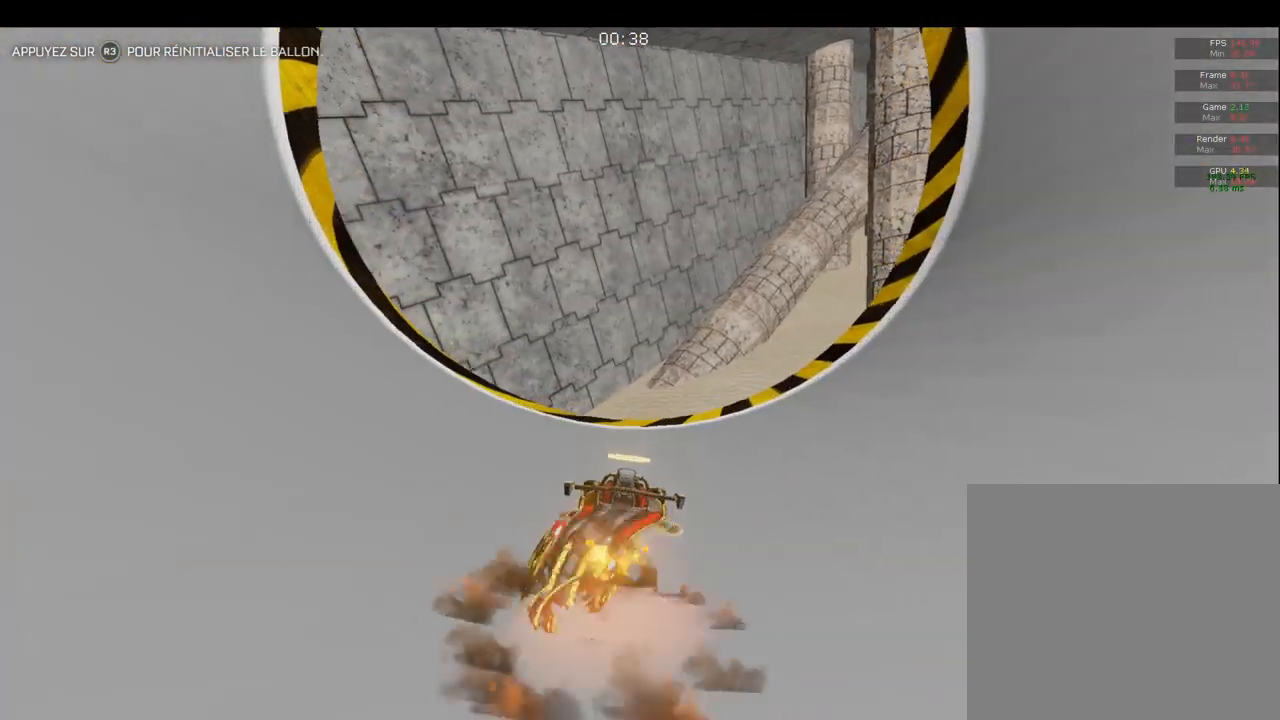
{"buttons": ["CIRCLE", "R2"], "left_stick": "down-right", "right_stick": "center", "events": [[33, "CROSS", "up"], [100, "CROSS", "down"], [133, "left_stick", "down-right"], [183, "CROSS", "up"], [400, "CIRCLE", "down"]]}
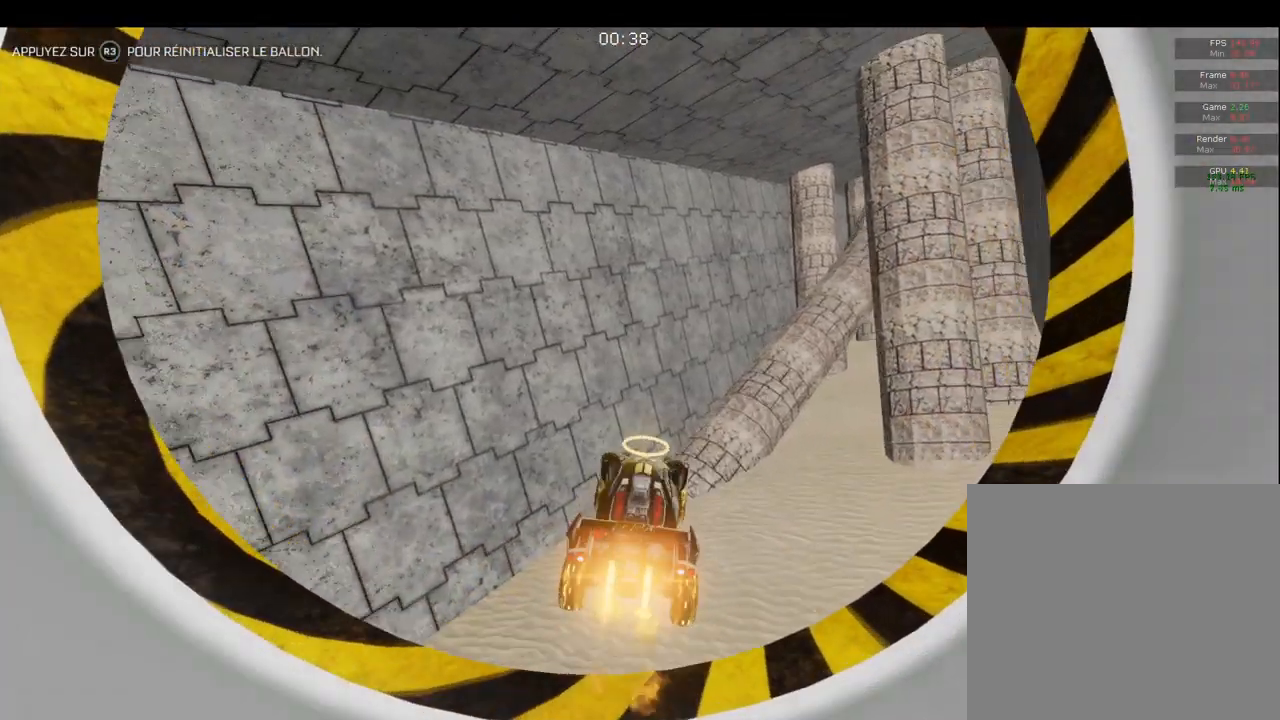
{"buttons": ["CIRCLE", "R2"], "left_stick": "center", "right_stick": "center", "events": [[83, "left_stick", "down-left"], [133, "left_stick", "center"], [300, "left_stick", "down"], [500, "left_stick", "center"]]}
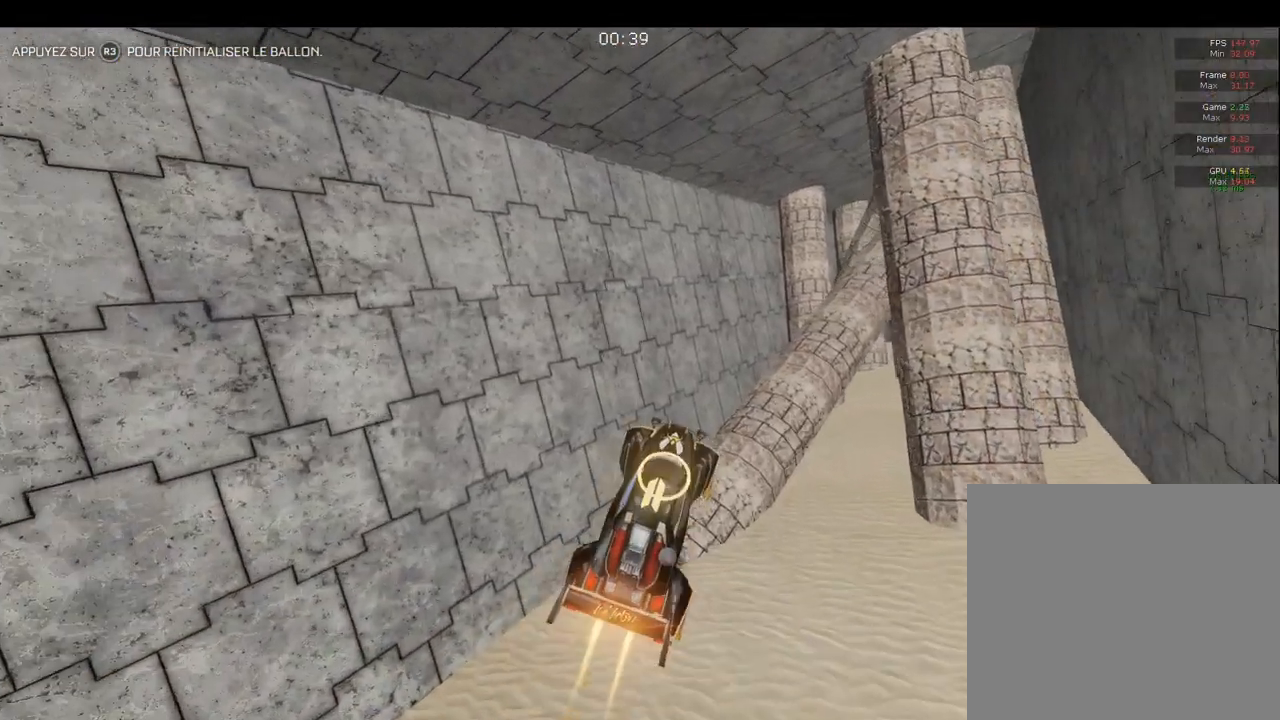
{"buttons": ["CIRCLE", "L1", "R2"], "left_stick": "right", "right_stick": "center", "events": [[117, "left_stick", "left"], [300, "left_stick", "right"], [450, "L1", "down"]]}
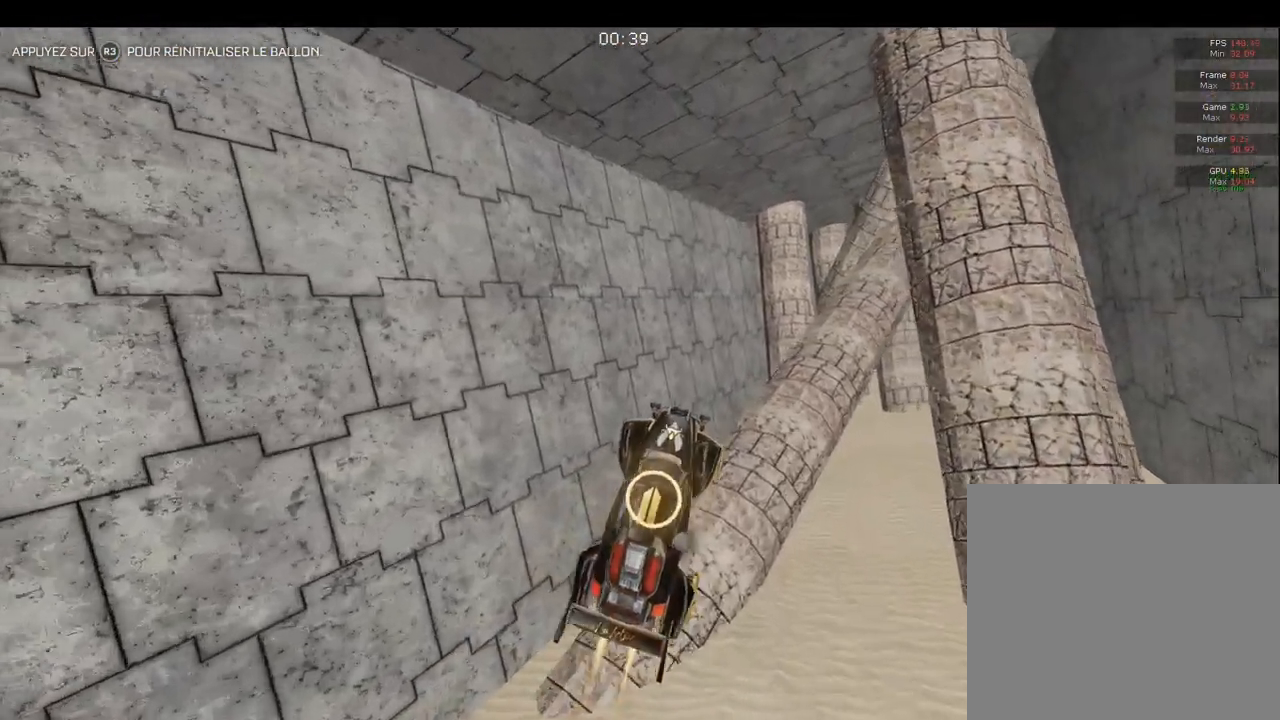
{"buttons": ["CIRCLE", "R2"], "left_stick": "center", "right_stick": "center", "events": [[50, "L1", "up"], [83, "left_stick", "center"], [333, "left_stick", "up"], [500, "left_stick", "center"]]}
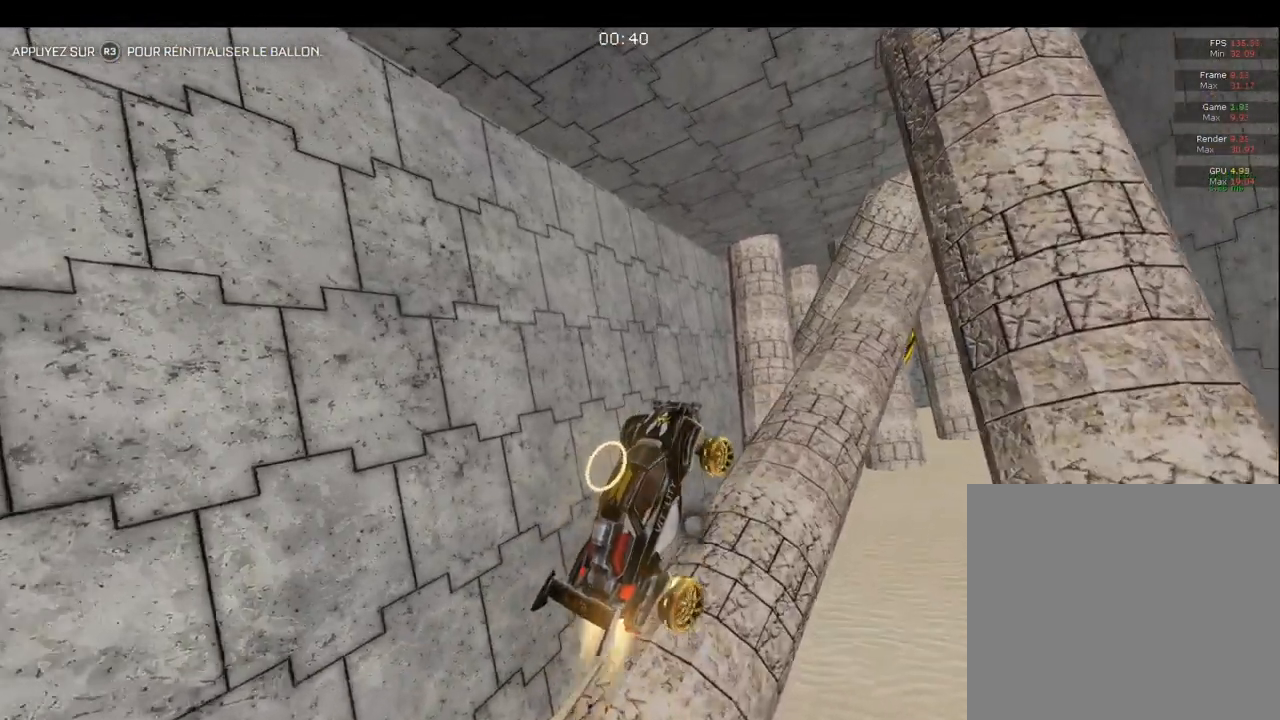
{"buttons": ["CIRCLE", "R2"], "left_stick": "center", "right_stick": "center", "events": [[83, "left_stick", "down-left"], [333, "left_stick", "center"]]}
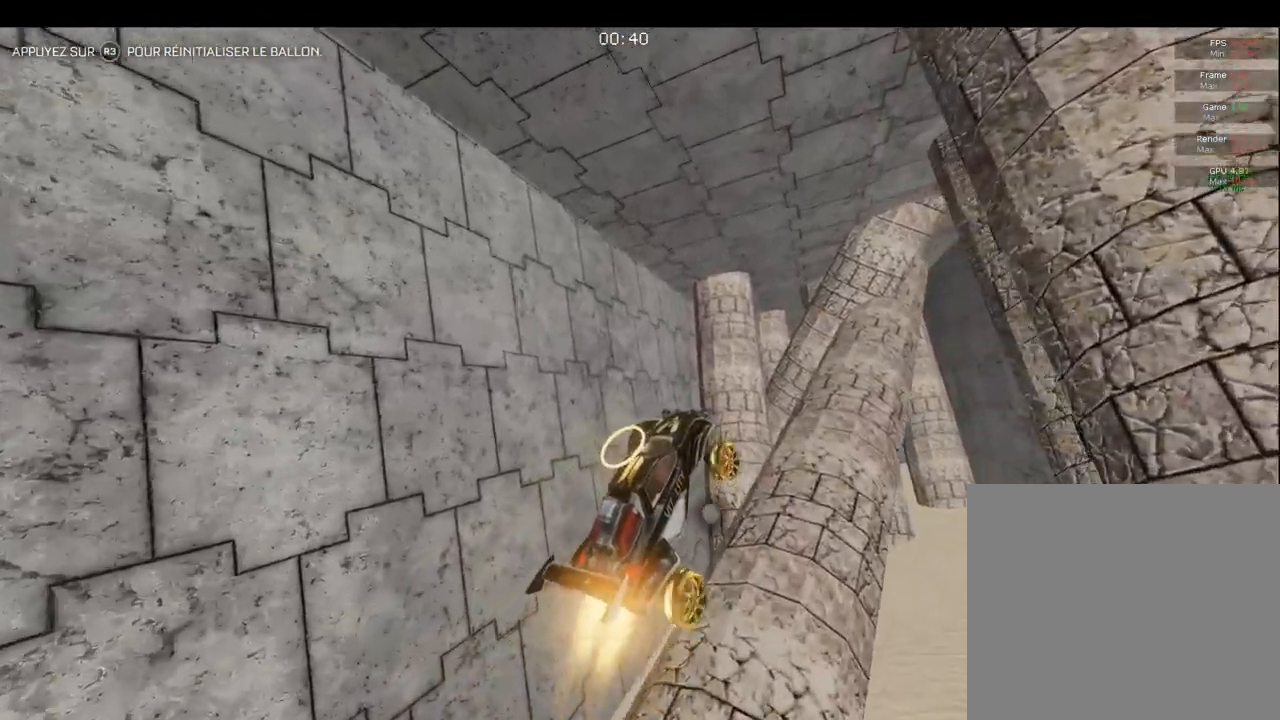
{"buttons": ["R2"], "left_stick": "right", "right_stick": "center", "events": [[33, "left_stick", "left"], [167, "left_stick", "right"], [283, "left_stick", "down-right"], [317, "CIRCLE", "up"], [400, "left_stick", "center"], [467, "left_stick", "right"]]}
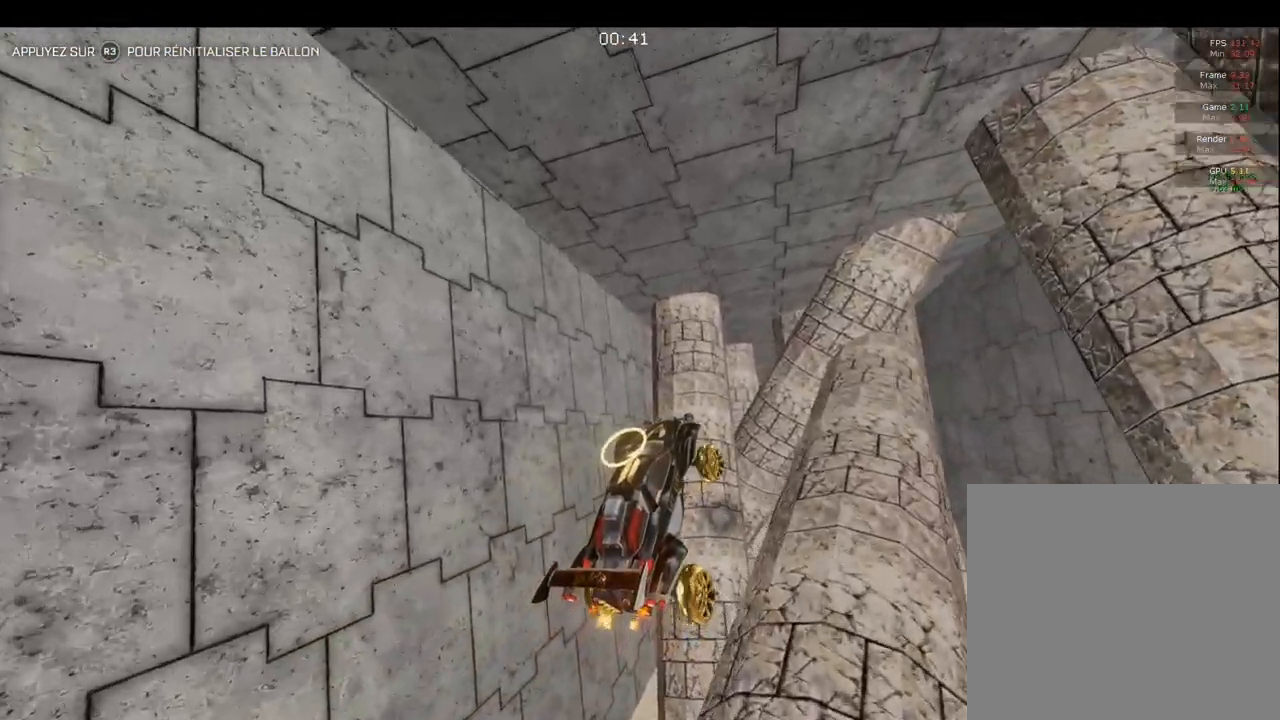
{"buttons": ["CIRCLE", "R2"], "left_stick": "down-left", "right_stick": "center", "events": [[17, "CIRCLE", "down"], [50, "left_stick", "down-right"], [383, "left_stick", "left"], [467, "left_stick", "down-left"]]}